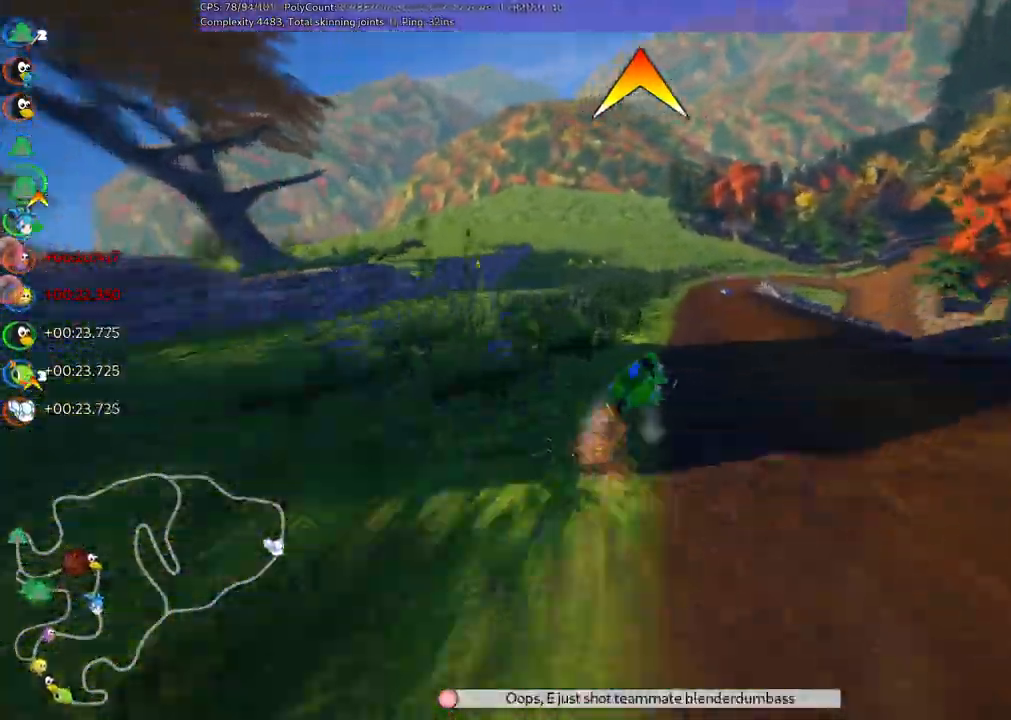
Gameplay with keyboard; each line is a JSON object with the keys held at the frame after it. "events" lists presses ("down") and releases ("up") of ".", "/", "alt_r", "b", "c", "comma", "ctrl_r", "d", "down", "f", "g", "h", "j", "k", "l", "left", "m", "n", "quote", "return", "right", "semicolon", "shift_r", "space", "super", "up" and "v" between this image and that frame as [ms after this image, input, new state], when the widget could be followed in between. No other keys are recorded. Mouse input is not recorded.
{"keys": ["left", "m", "up"], "events": [[200, "left", "down"], [200, "right", "up"]]}
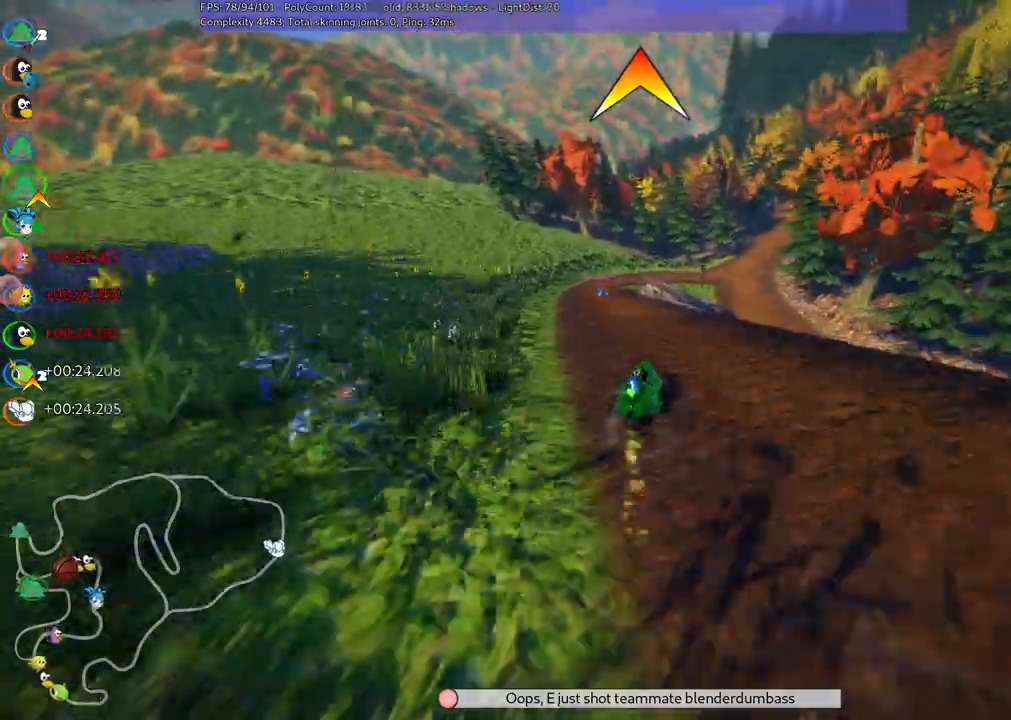
{"keys": ["up"]}
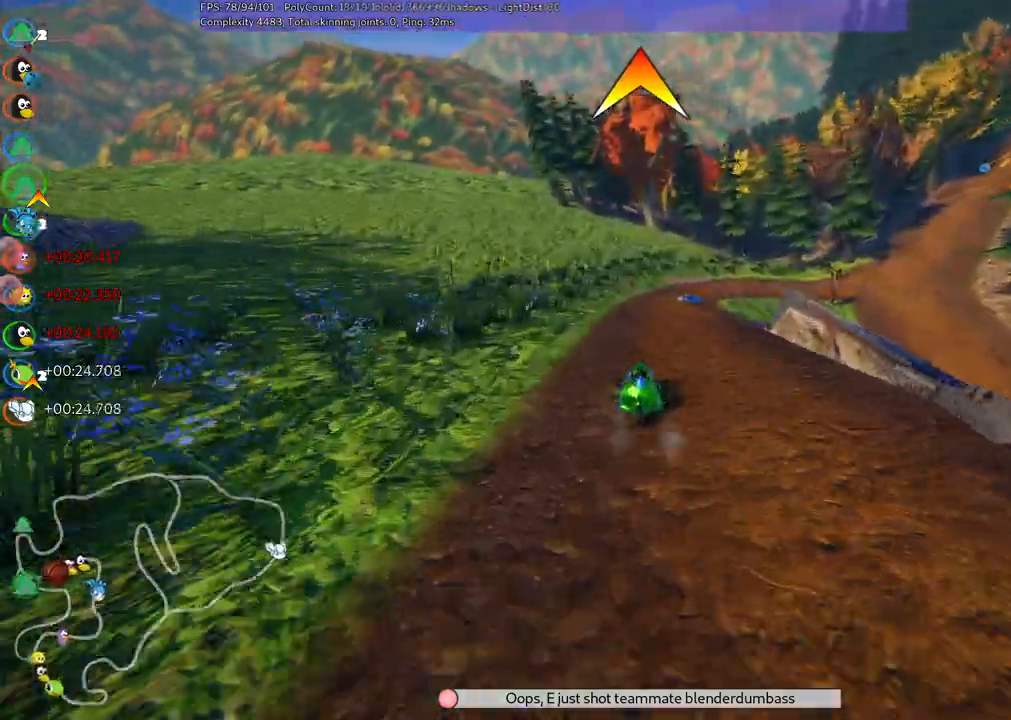
{"keys": ["m", "right", "up"]}
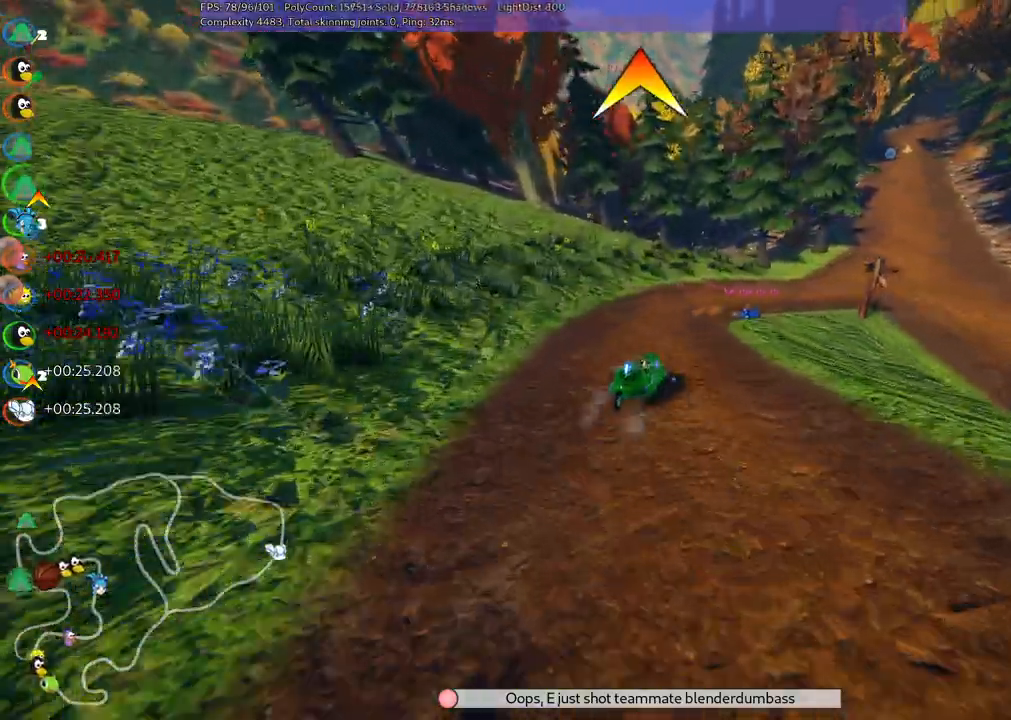
{"keys": ["up"], "events": [[17, "m", "up"], [100, "right", "up"], [250, "right", "down"], [484, "right", "up"]]}